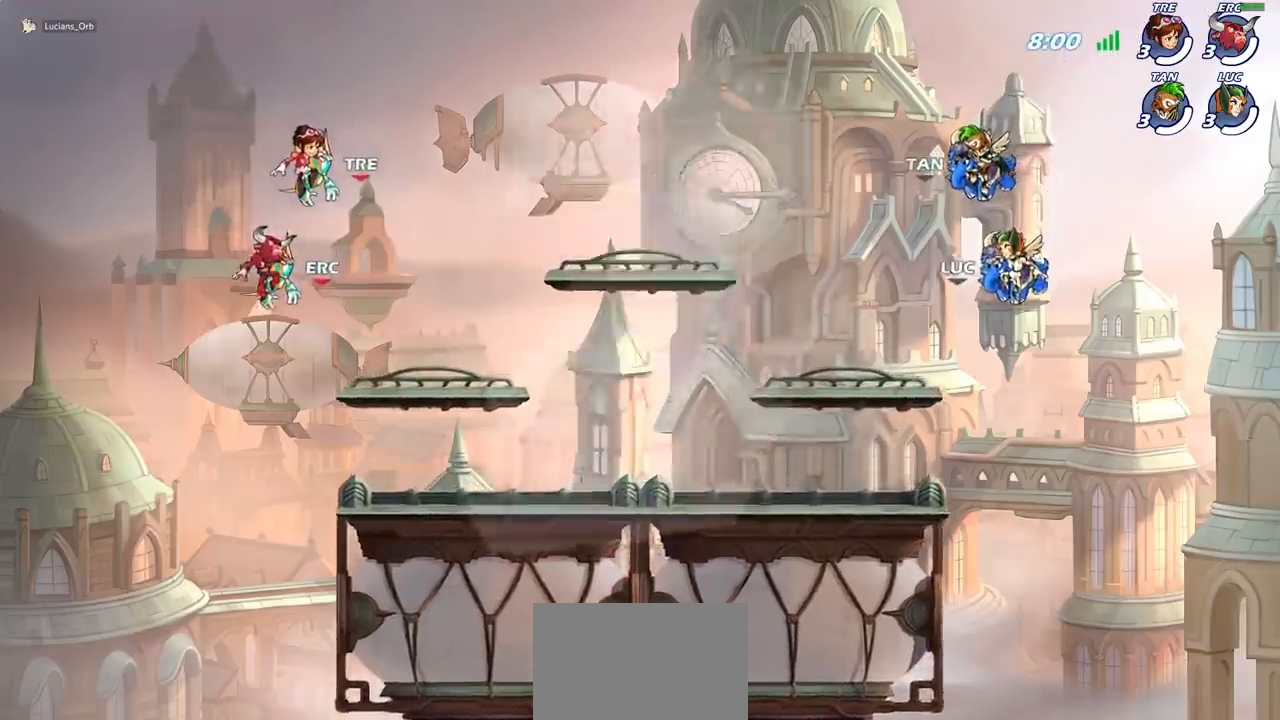
Gameplay with a controller (PlayStation layout); each line is a JSON object with the inputs held at the frame after it. "events" lists button and stick changes between this image and that frame as [ms after this image, input, new state], when the widget could be followed in between. Not read: L3 R3 right_stick.
{"buttons": ["SELECT"], "left_stick": "center", "events": [[400, "SELECT", "down"]]}
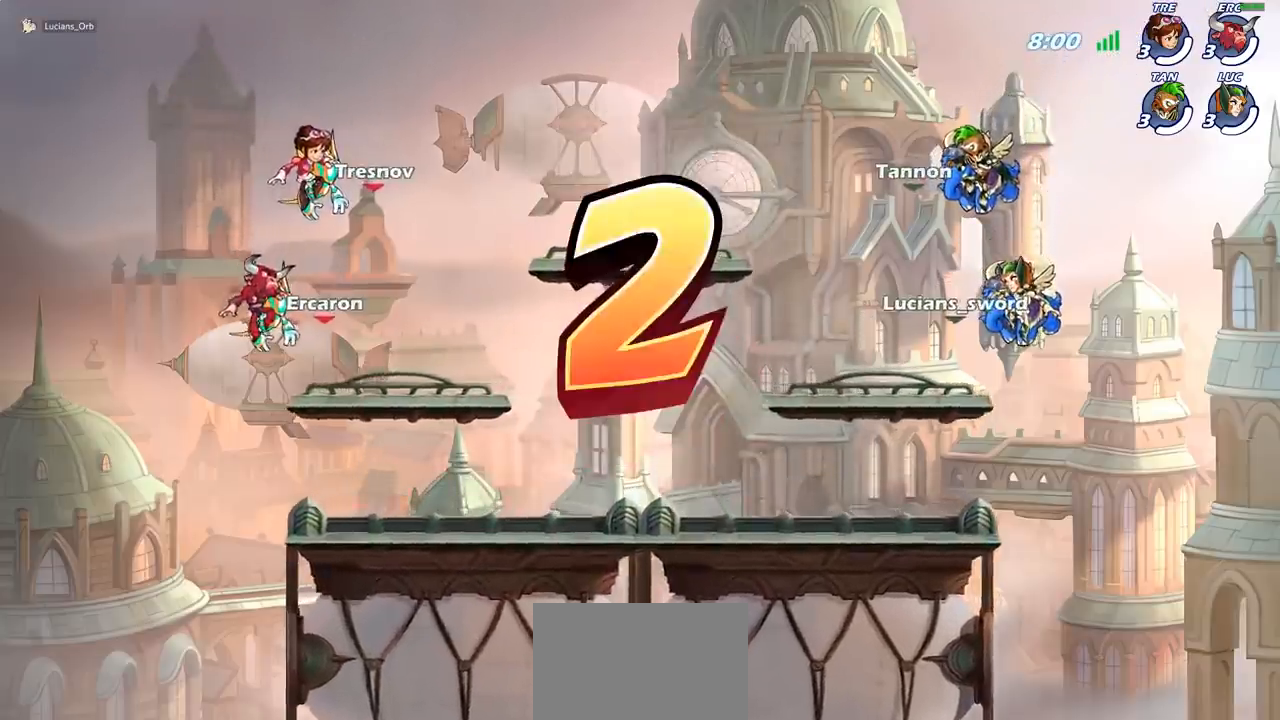
{"buttons": ["SELECT"], "left_stick": "center", "events": []}
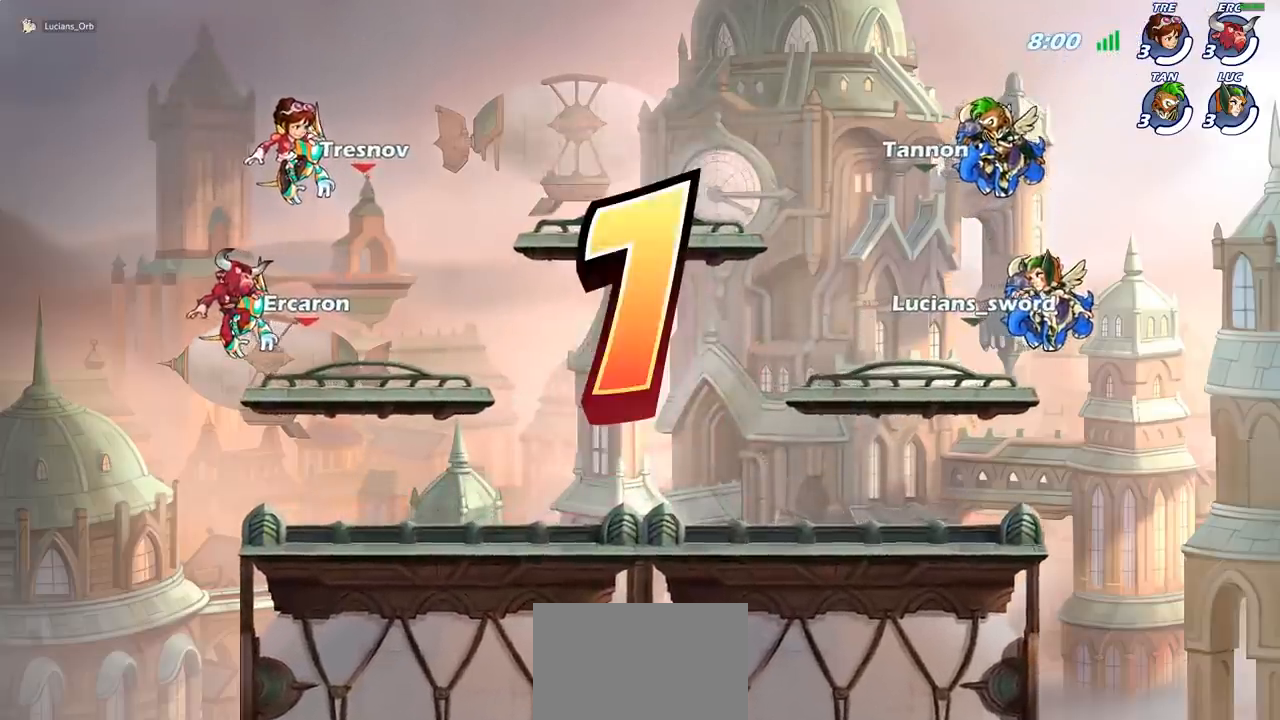
{"buttons": ["SELECT"], "left_stick": "center", "events": []}
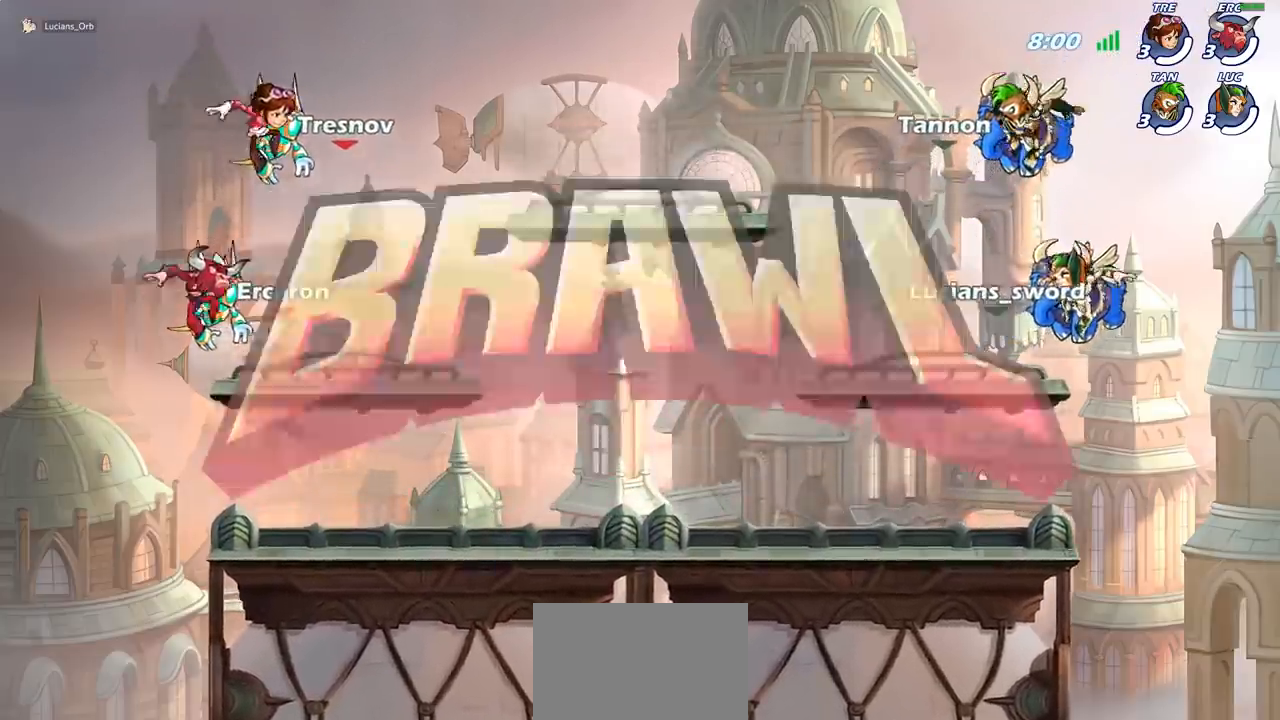
{"buttons": ["SELECT"], "left_stick": "center", "events": []}
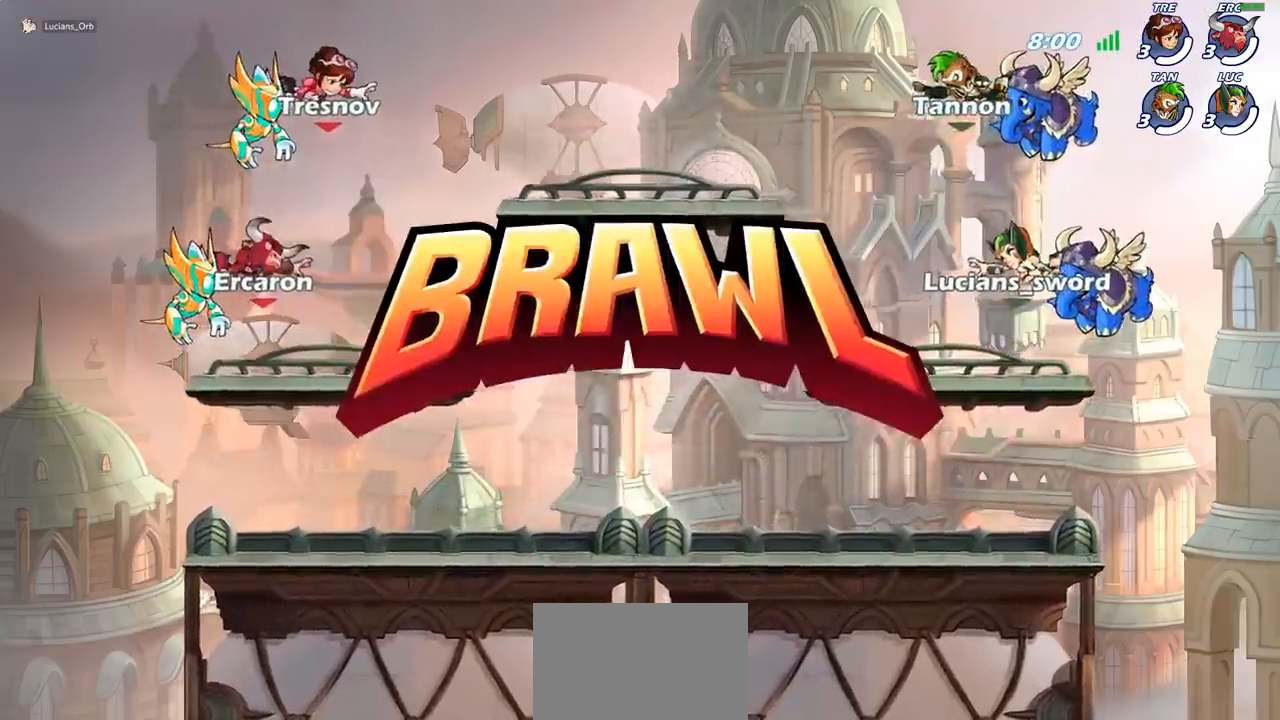
{"buttons": ["SELECT"], "left_stick": "center", "events": []}
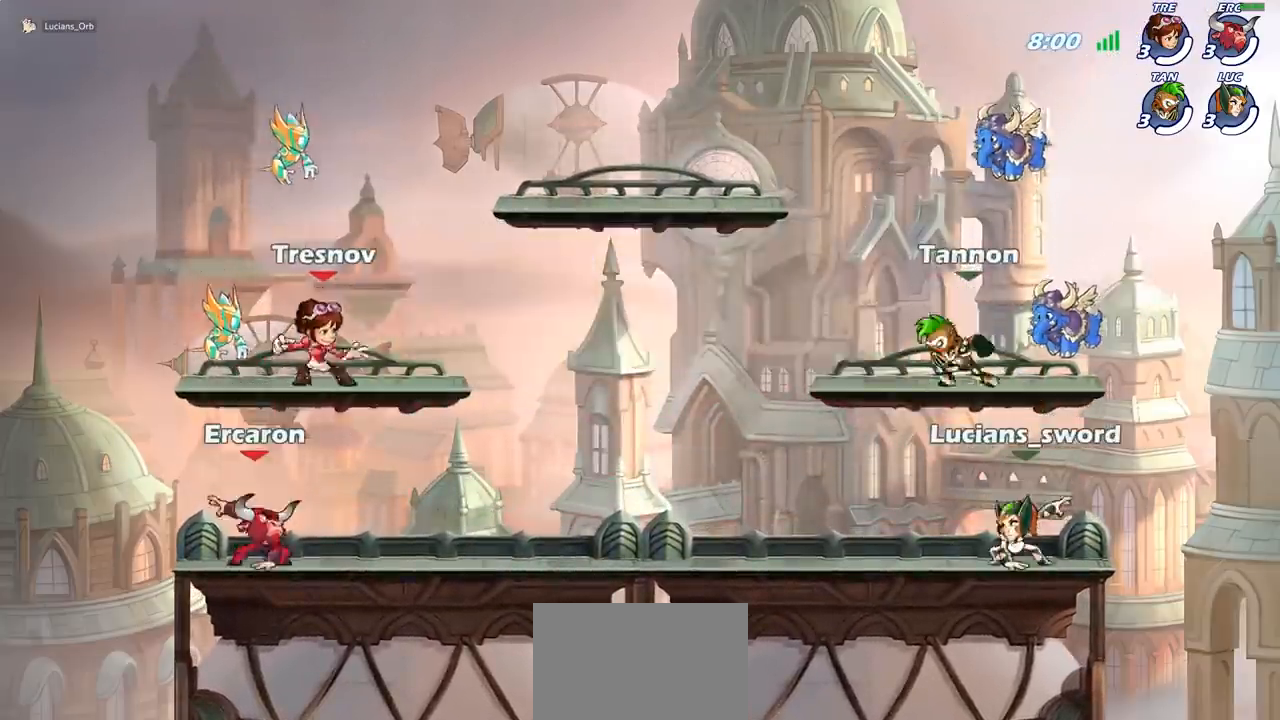
{"buttons": ["SELECT"], "left_stick": "center", "events": []}
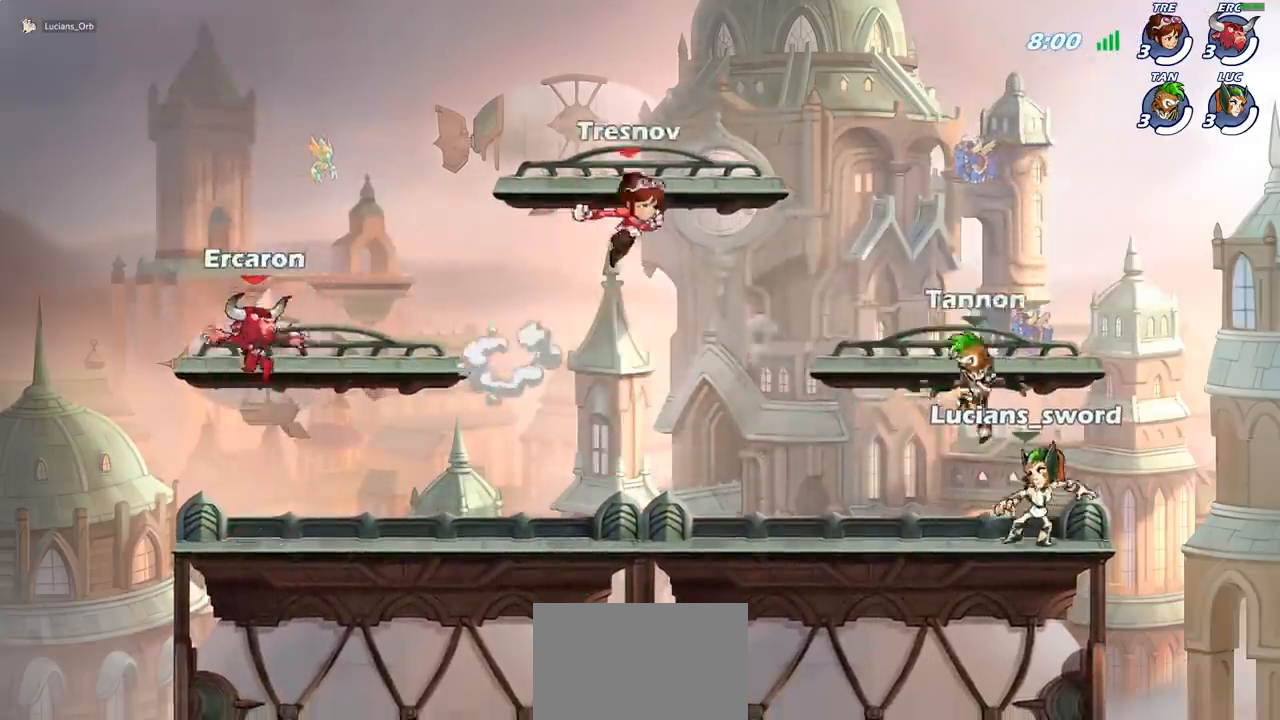
{"buttons": [], "left_stick": "center", "events": [[83, "SELECT", "up"]]}
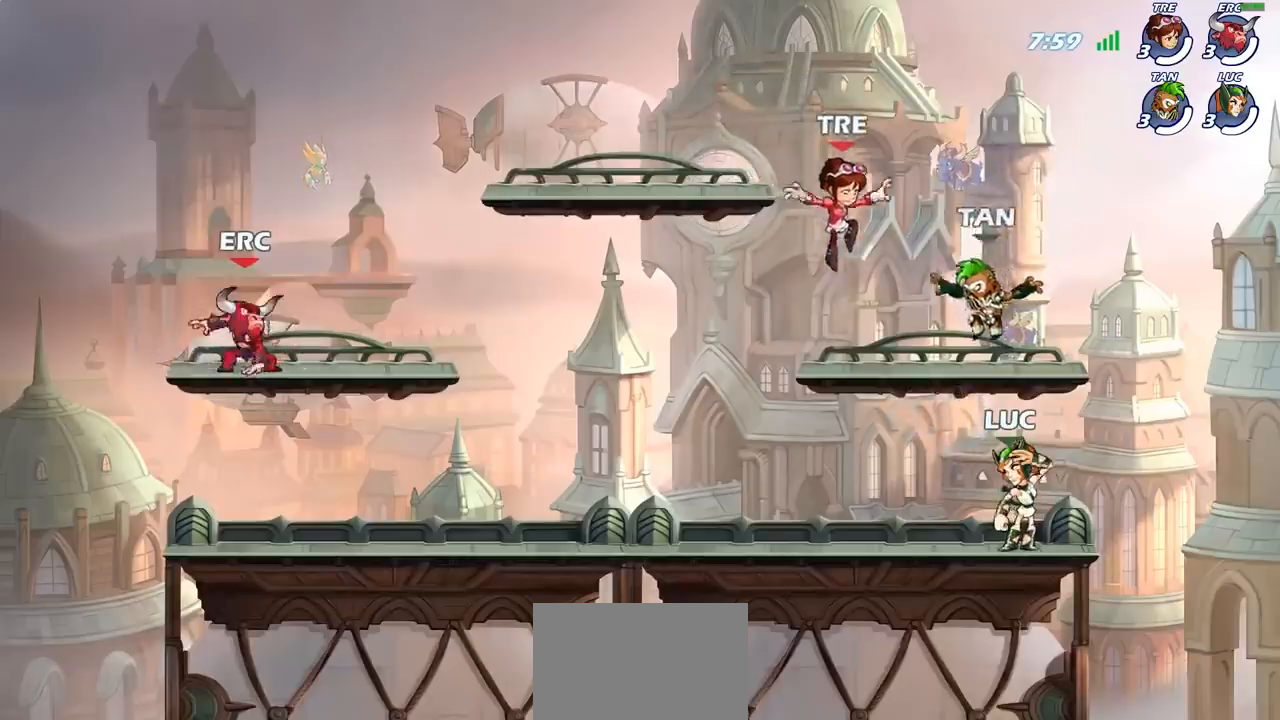
{"buttons": [], "left_stick": "center", "events": []}
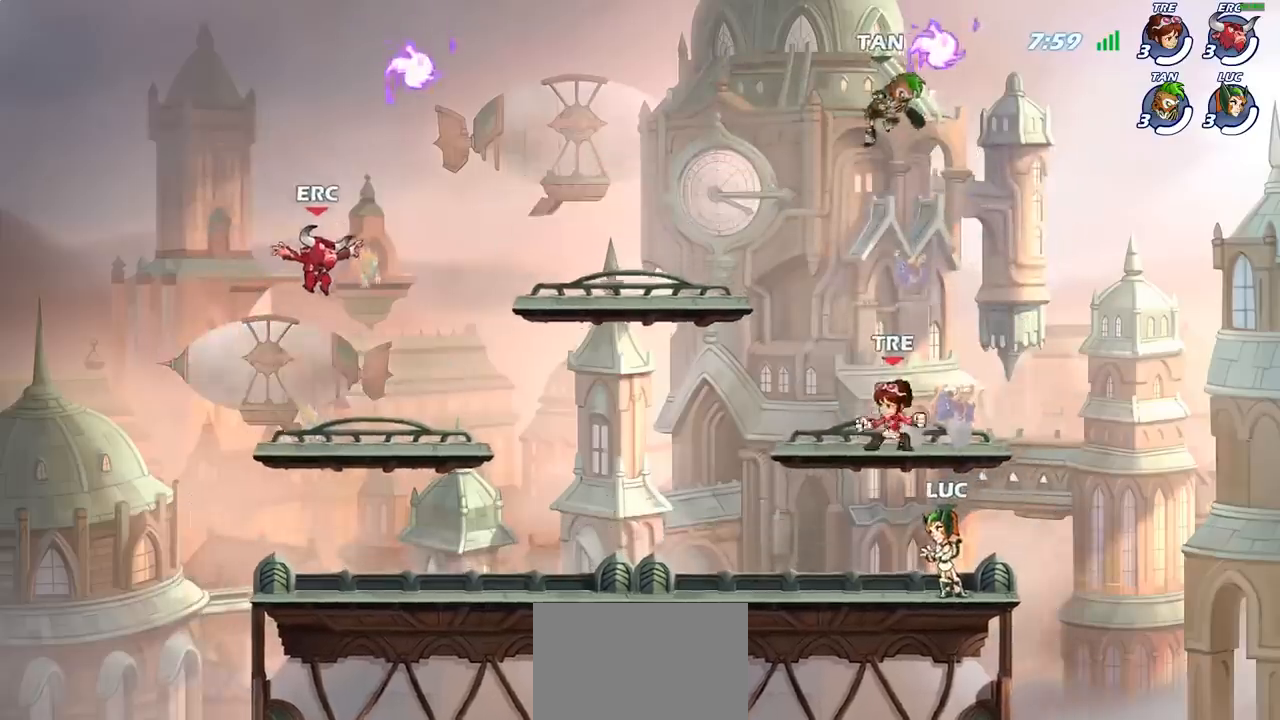
{"buttons": ["R2"], "left_stick": "left", "events": [[250, "left_stick", "up-left"], [350, "R2", "down"], [400, "CROSS", "down"], [483, "left_stick", "left"], [500, "CROSS", "up"]]}
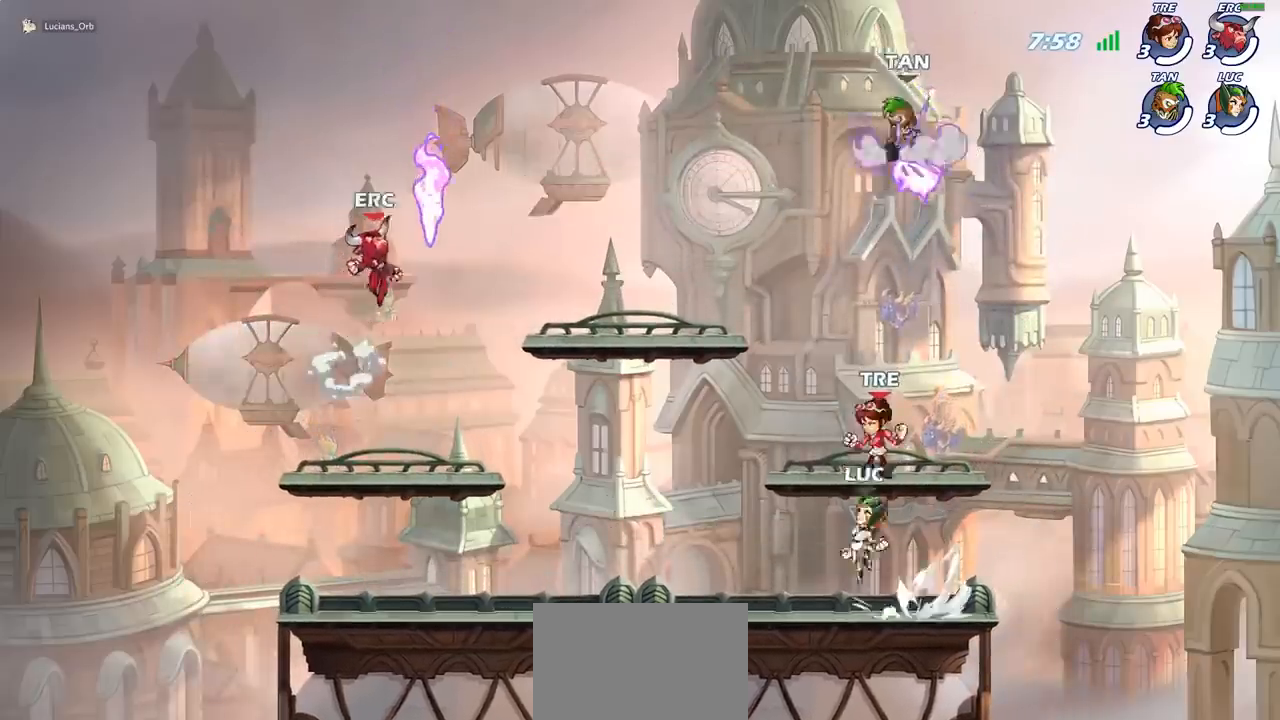
{"buttons": [], "left_stick": "left", "events": [[33, "R2", "up"]]}
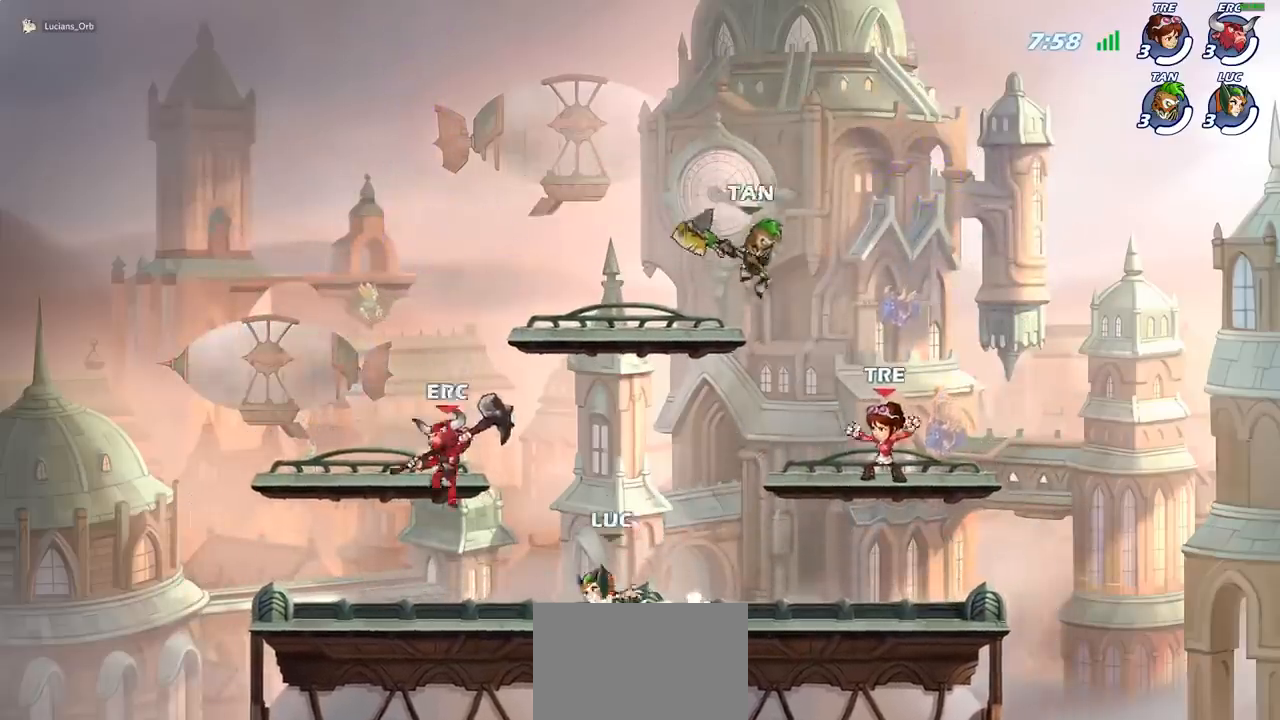
{"buttons": [], "left_stick": "right", "events": [[33, "R2", "down"], [183, "R2", "up"], [283, "left_stick", "down"], [367, "left_stick", "right"]]}
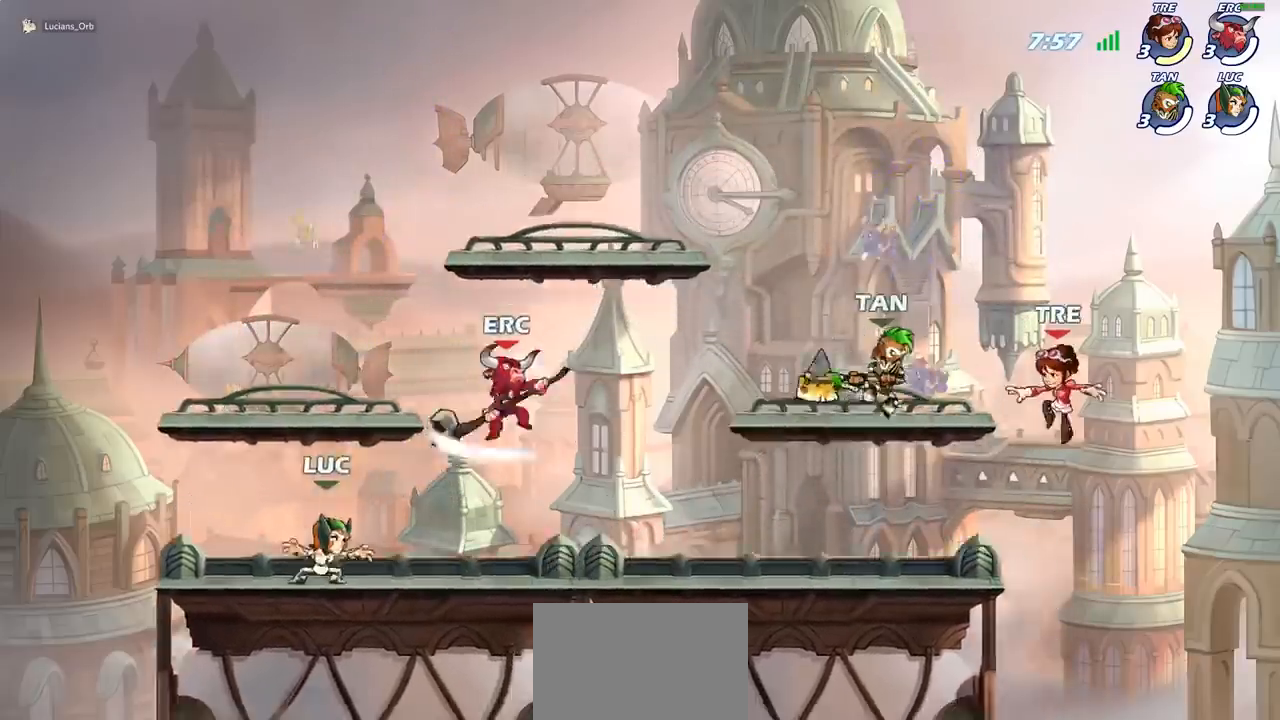
{"buttons": [], "left_stick": "up-left", "events": [[83, "R2", "down"], [167, "CROSS", "down"], [217, "CIRCLE", "down"], [217, "CROSS", "up"], [233, "R2", "up"], [317, "left_stick", "up"], [333, "CIRCLE", "up"], [367, "left_stick", "up-left"]]}
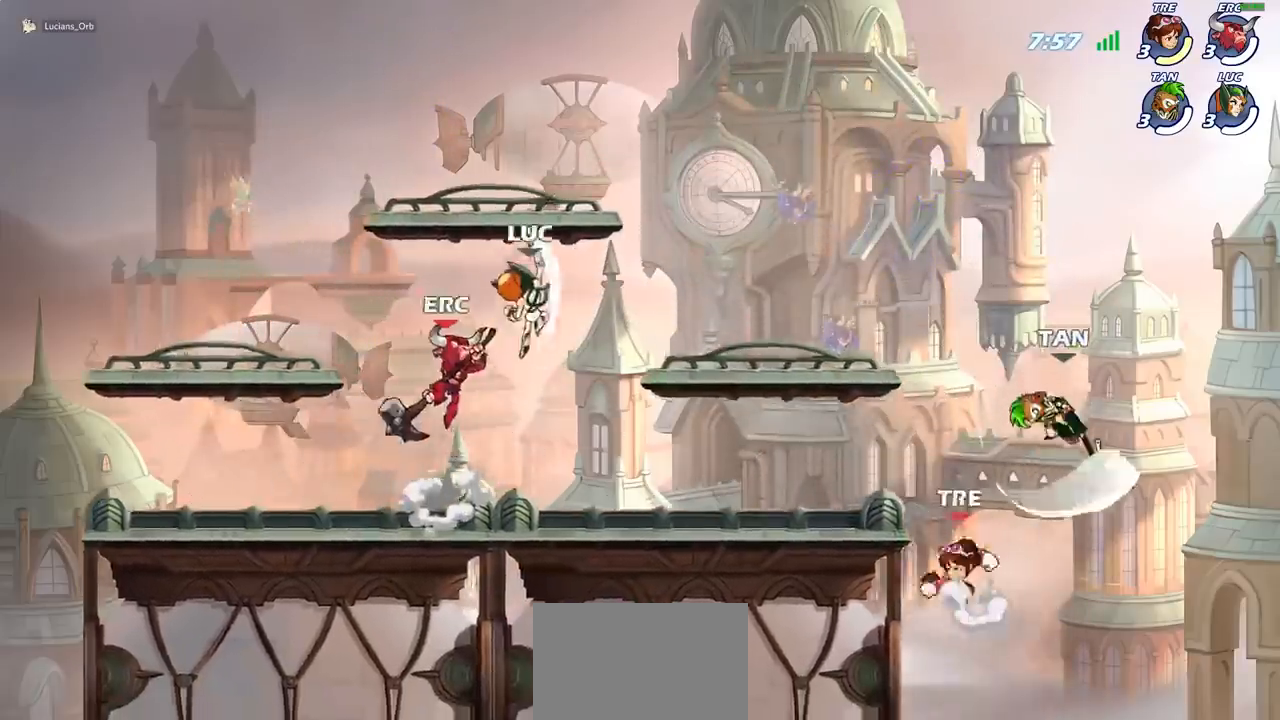
{"buttons": [], "left_stick": "up-left", "events": [[350, "CROSS", "down"], [500, "CROSS", "up"]]}
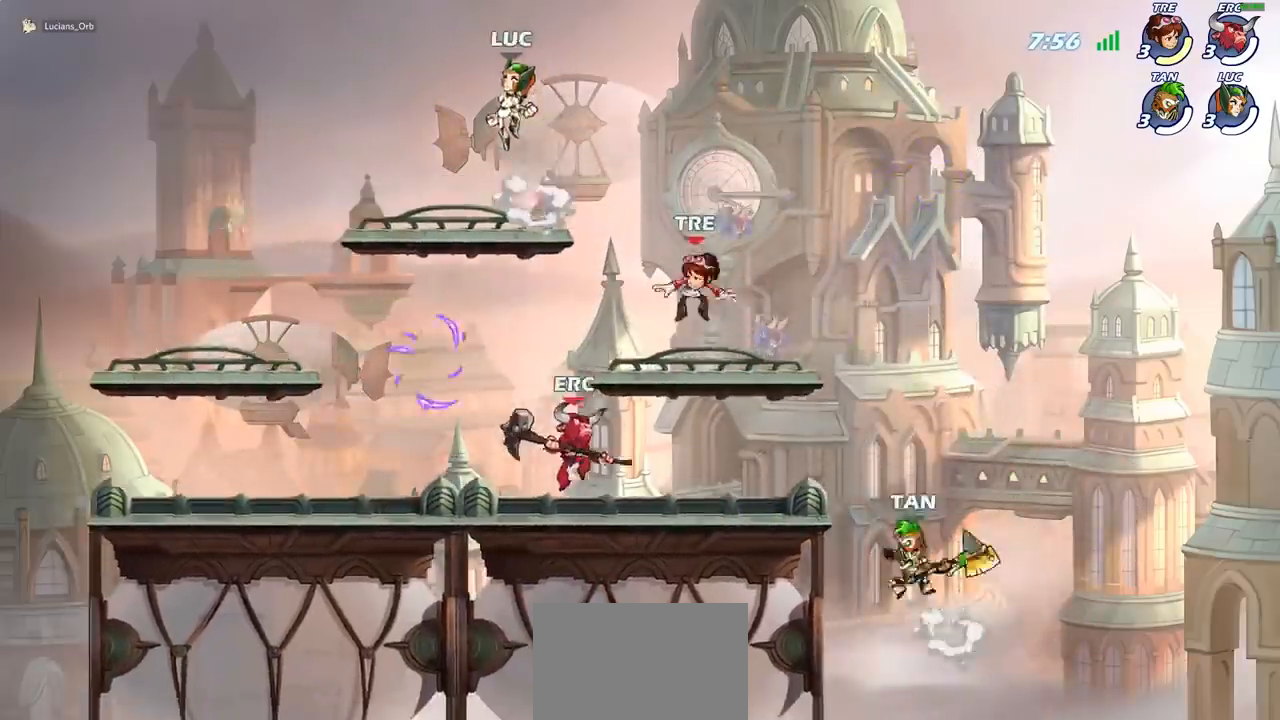
{"buttons": [], "left_stick": "down-right", "events": [[117, "left_stick", "down"], [483, "left_stick", "down-right"]]}
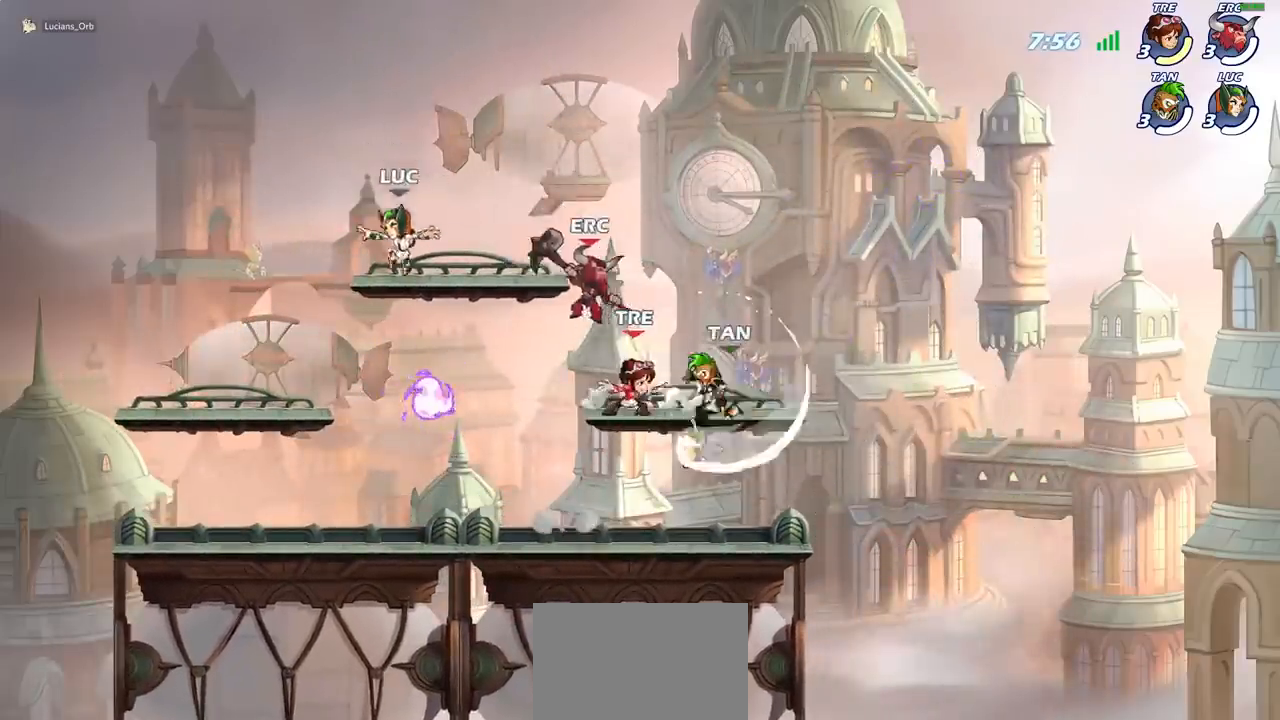
{"buttons": ["R2"], "left_stick": "left", "events": [[67, "left_stick", "down"], [133, "left_stick", "left"], [217, "R1", "down"], [317, "R1", "up"], [383, "R2", "down"]]}
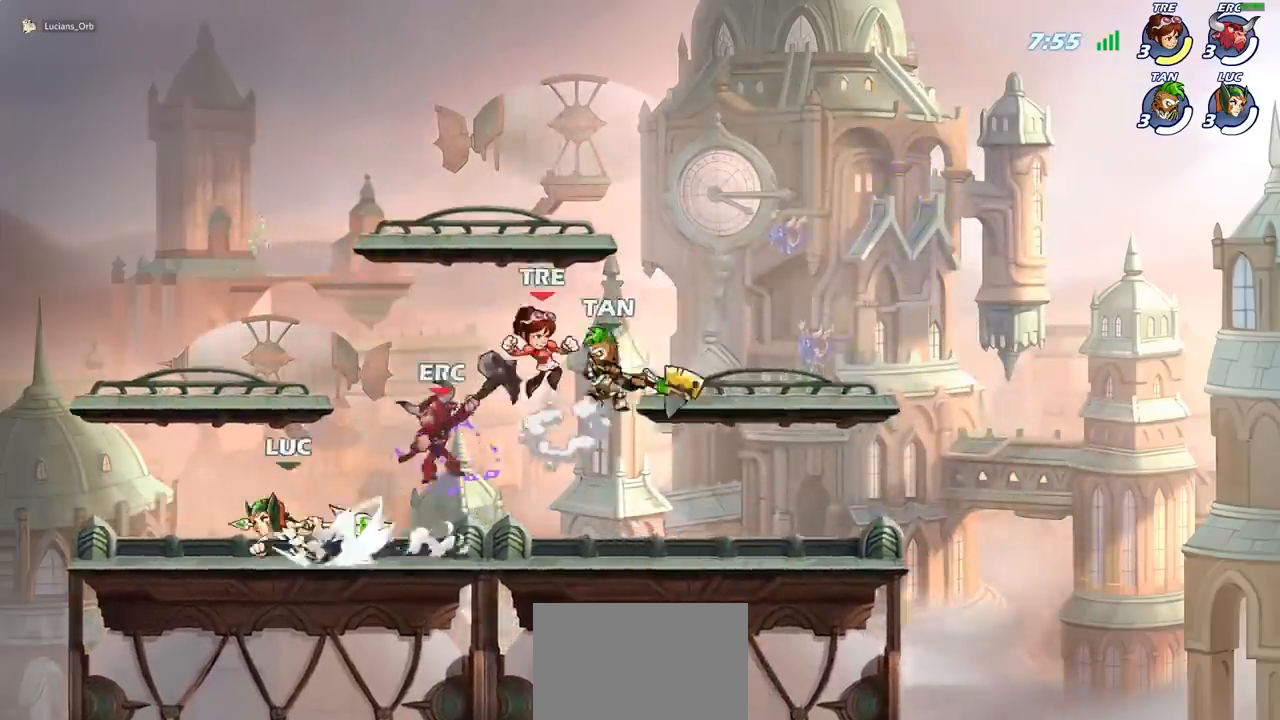
{"buttons": [], "left_stick": "center", "events": [[67, "R2", "up"], [100, "left_stick", "right"], [167, "SQUARE", "down"], [267, "SQUARE", "up"], [267, "left_stick", "center"]]}
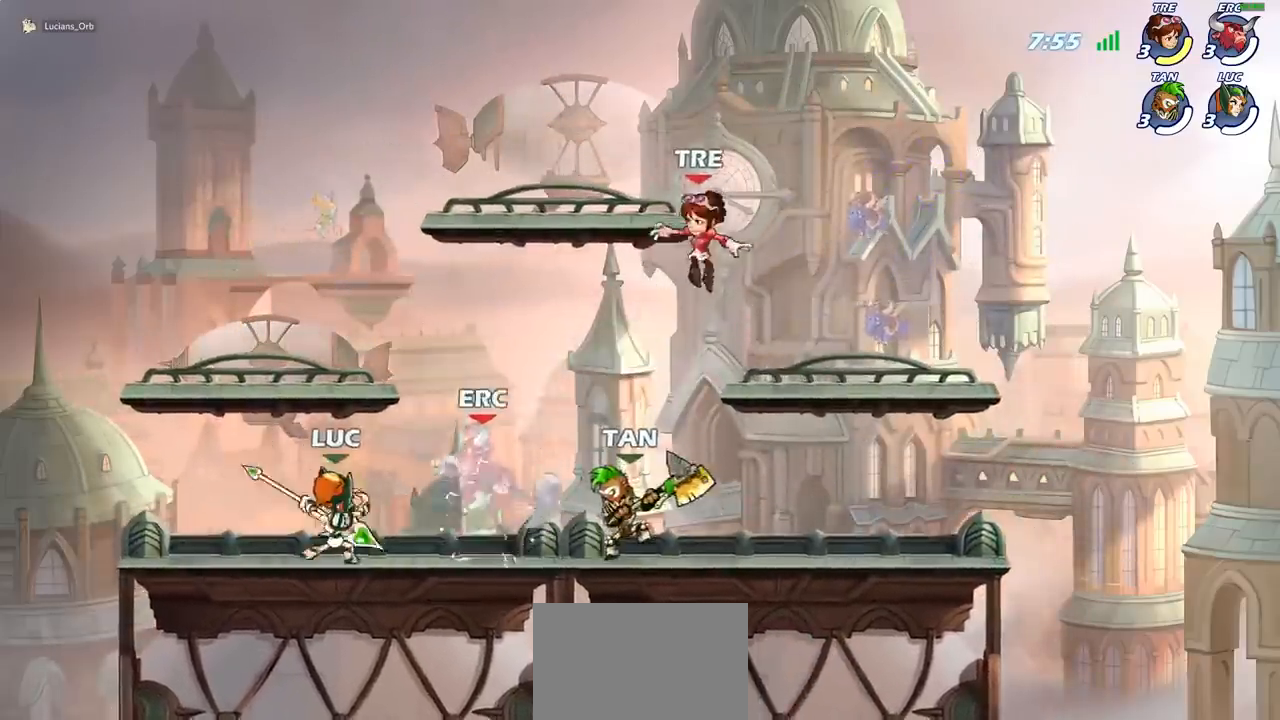
{"buttons": [], "left_stick": "center", "events": [[283, "left_stick", "down"], [333, "SQUARE", "down"], [433, "SQUARE", "up"], [500, "left_stick", "center"]]}
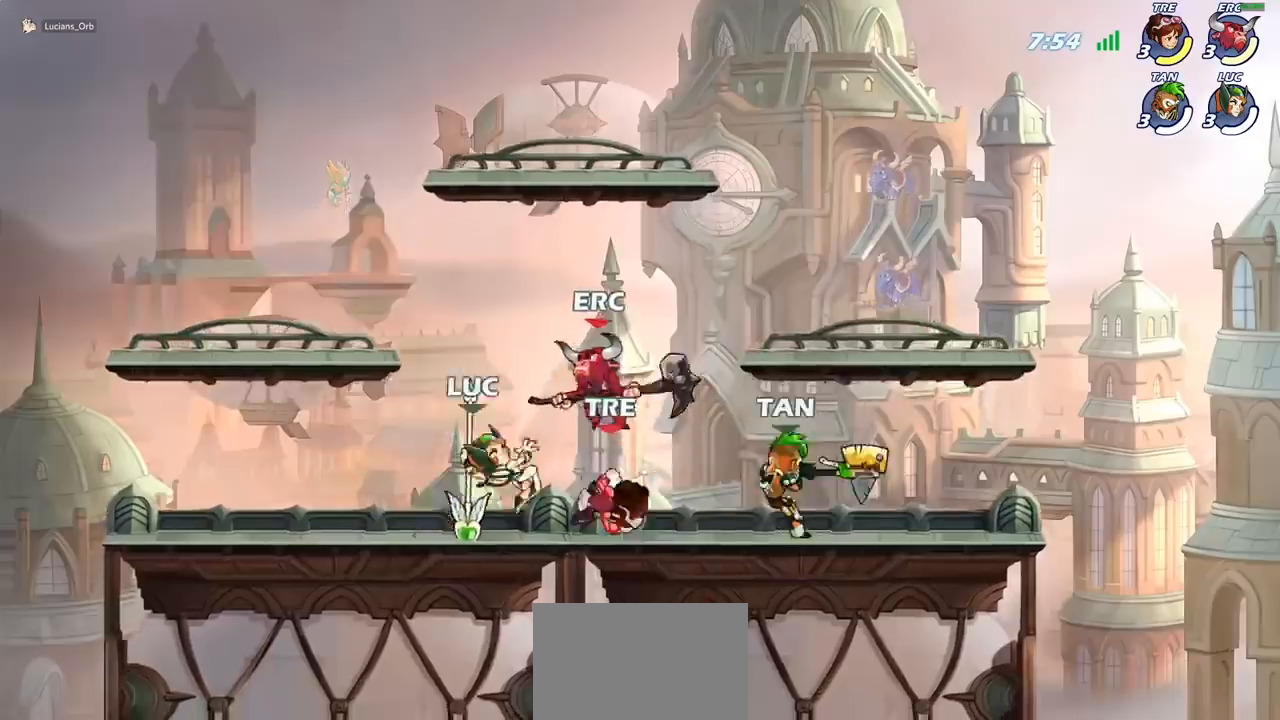
{"buttons": [], "left_stick": "center", "events": []}
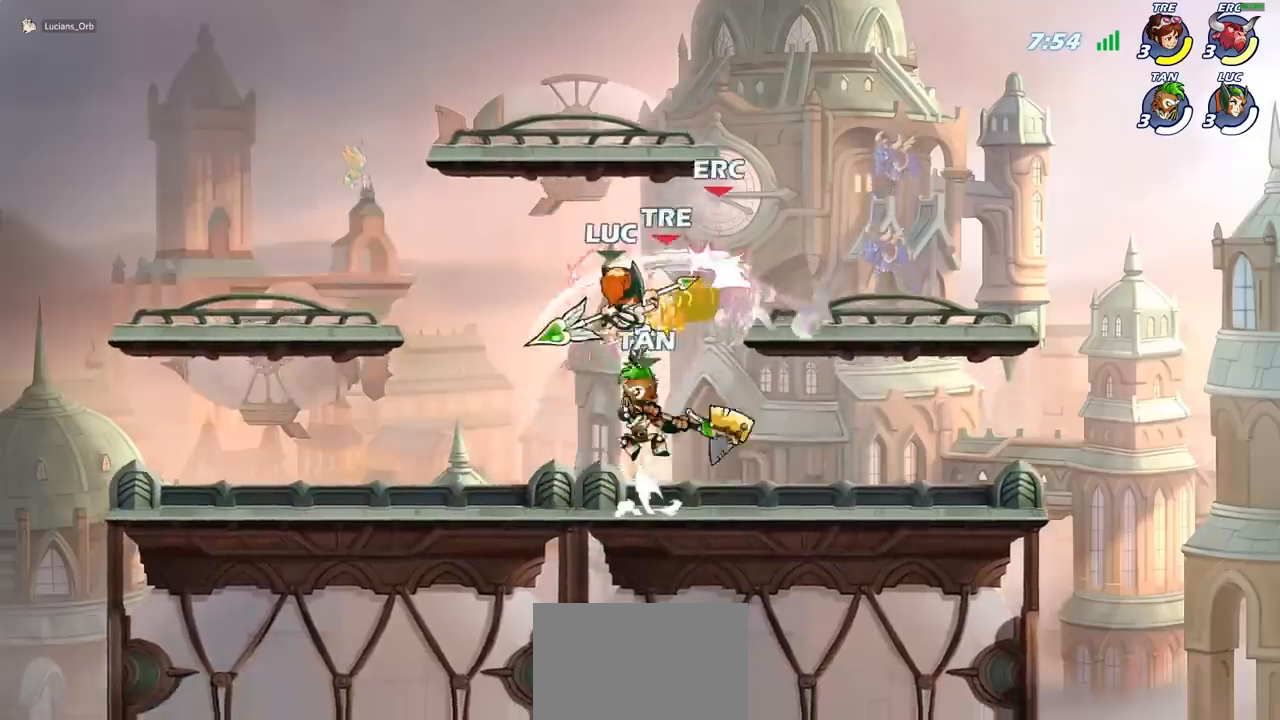
{"buttons": [], "left_stick": "center", "events": [[100, "R2", "down"], [133, "left_stick", "down"], [183, "SQUARE", "down"], [200, "R2", "up"], [267, "SQUARE", "up"], [267, "left_stick", "center"]]}
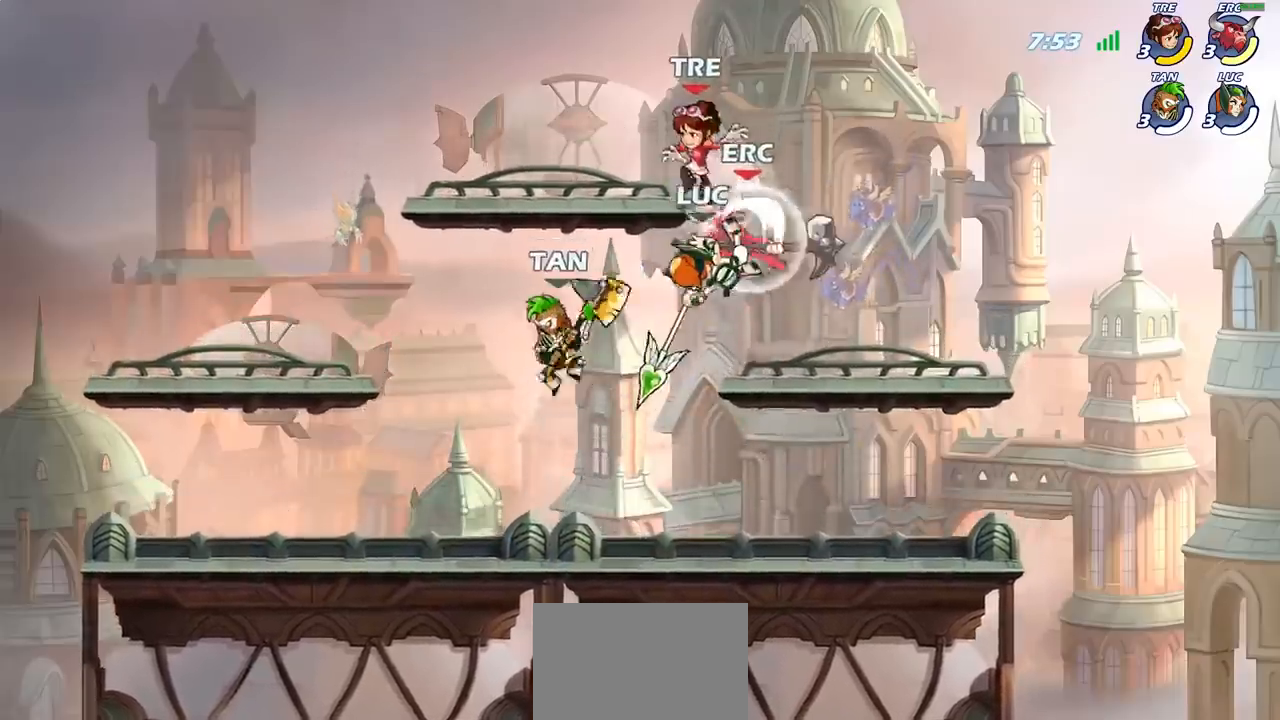
{"buttons": [], "left_stick": "center", "events": [[417, "left_stick", "up-left"], [500, "left_stick", "center"]]}
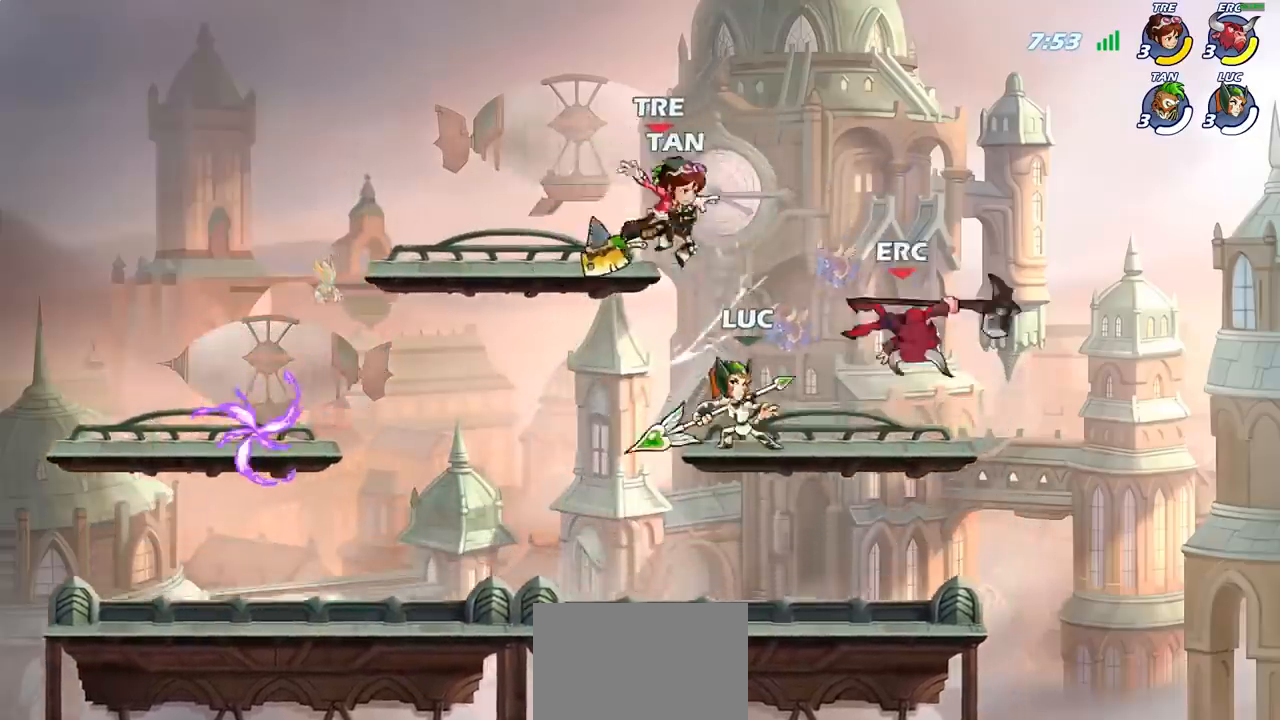
{"buttons": [], "left_stick": "right", "events": [[233, "left_stick", "right"], [300, "R2", "down"], [450, "R2", "up"]]}
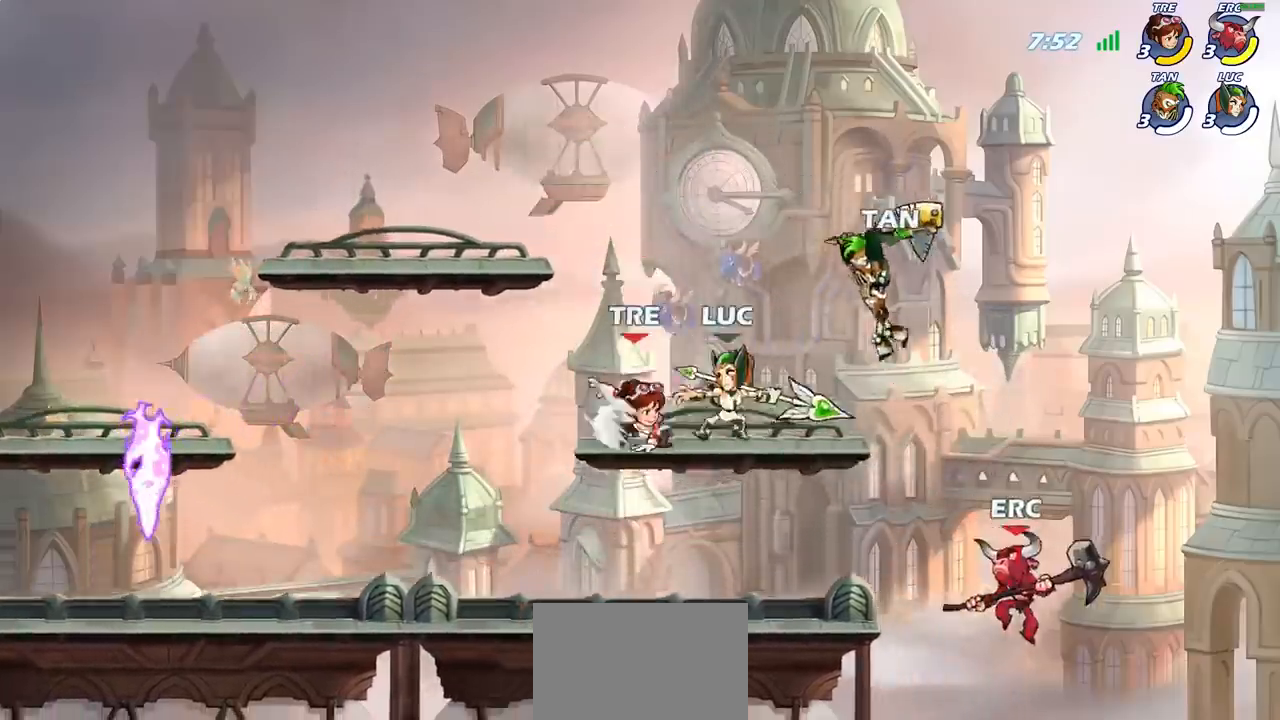
{"buttons": [], "left_stick": "center", "events": [[100, "SQUARE", "down"], [200, "SQUARE", "up"], [233, "left_stick", "center"]]}
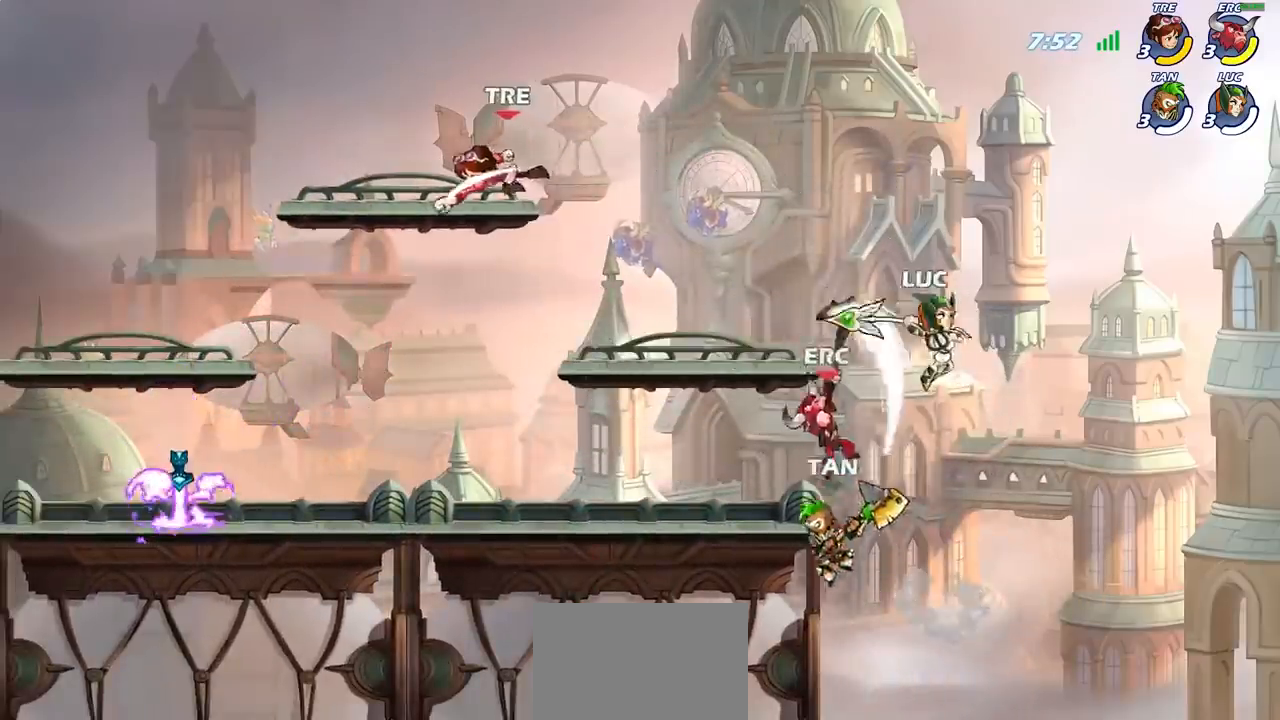
{"buttons": [], "left_stick": "left", "events": [[250, "left_stick", "left"]]}
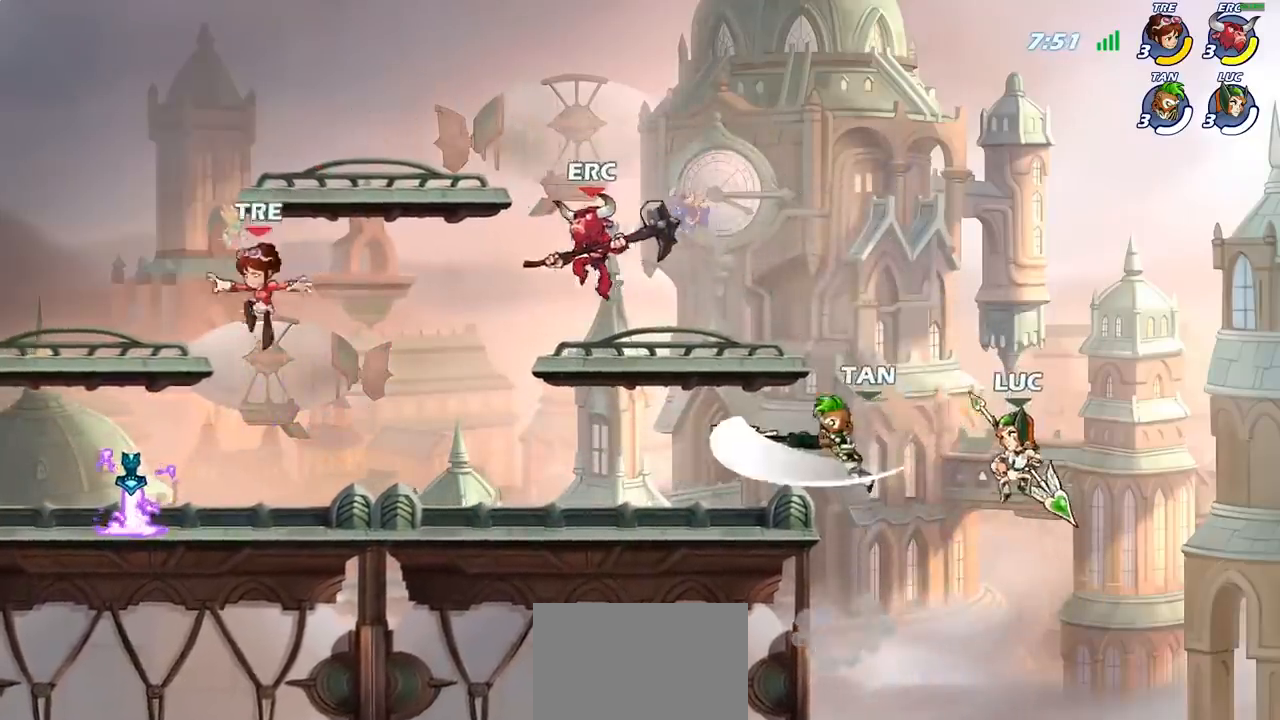
{"buttons": [], "left_stick": "right", "events": [[133, "CROSS", "down"], [250, "CROSS", "up"], [333, "left_stick", "right"]]}
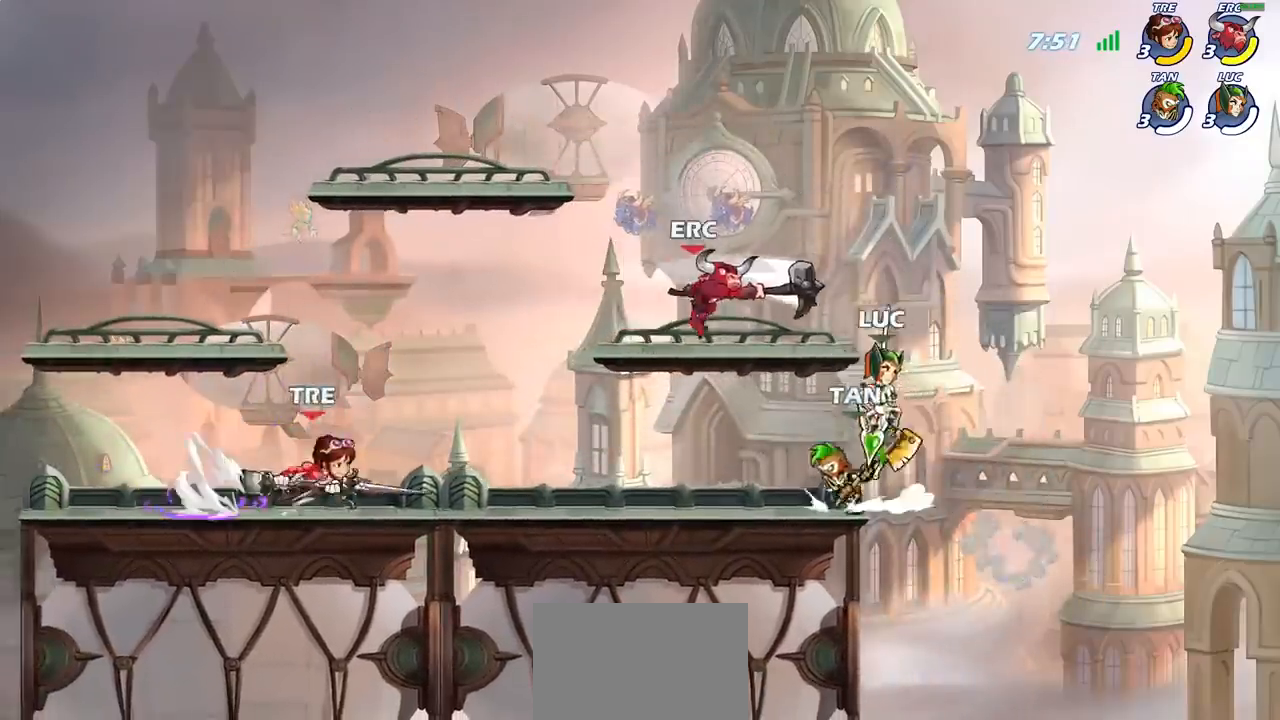
{"buttons": [], "left_stick": "center", "events": [[100, "left_stick", "left"], [283, "left_stick", "center"], [300, "CROSS", "down"], [350, "SQUARE", "down"], [417, "CROSS", "up"], [433, "SQUARE", "up"]]}
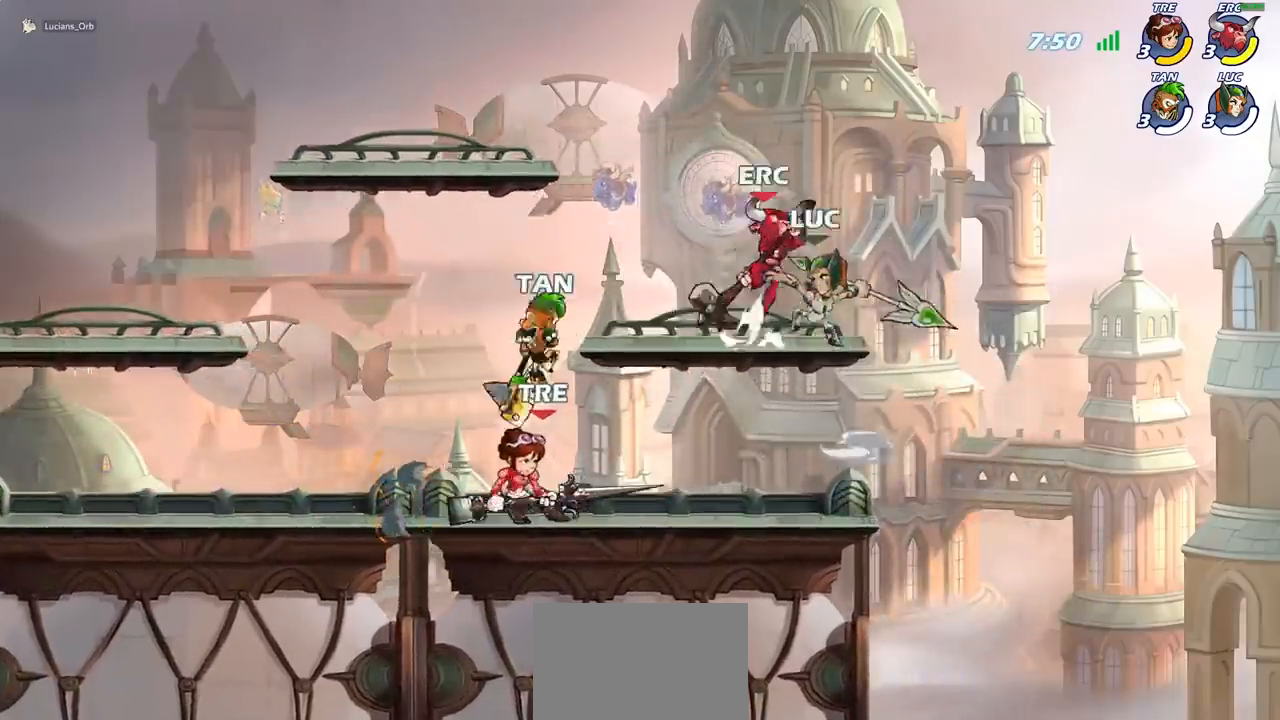
{"buttons": [], "left_stick": "center", "events": []}
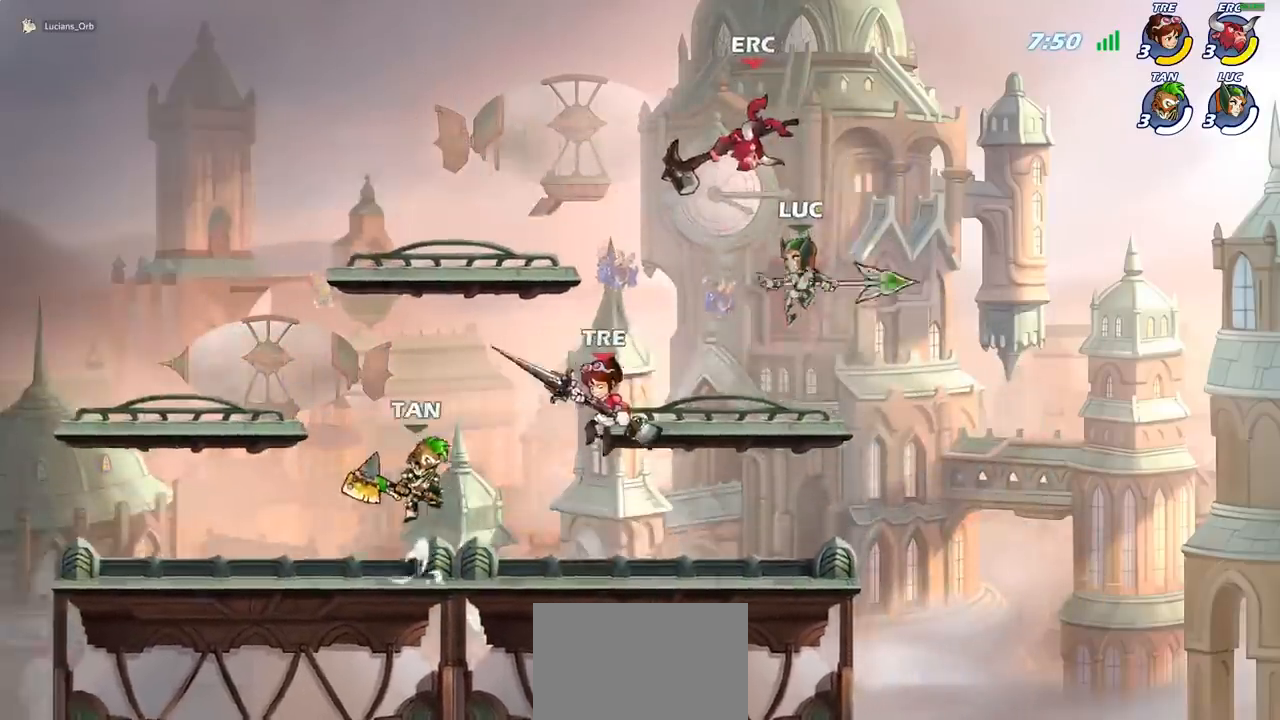
{"buttons": [], "left_stick": "up-right", "events": [[17, "left_stick", "up-left"], [33, "CROSS", "down"], [83, "CIRCLE", "down"], [83, "CROSS", "up"], [333, "left_stick", "up-right"], [433, "CIRCLE", "up"]]}
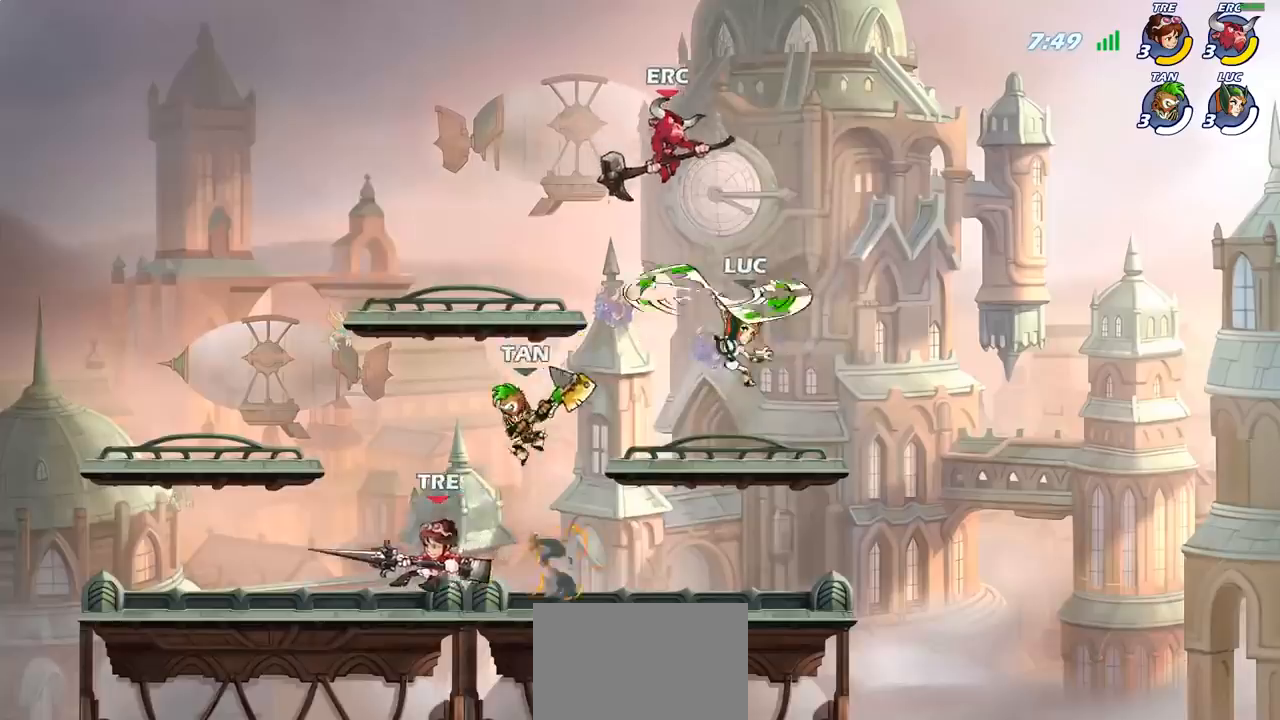
{"buttons": [], "left_stick": "down-left", "events": [[433, "left_stick", "down-left"]]}
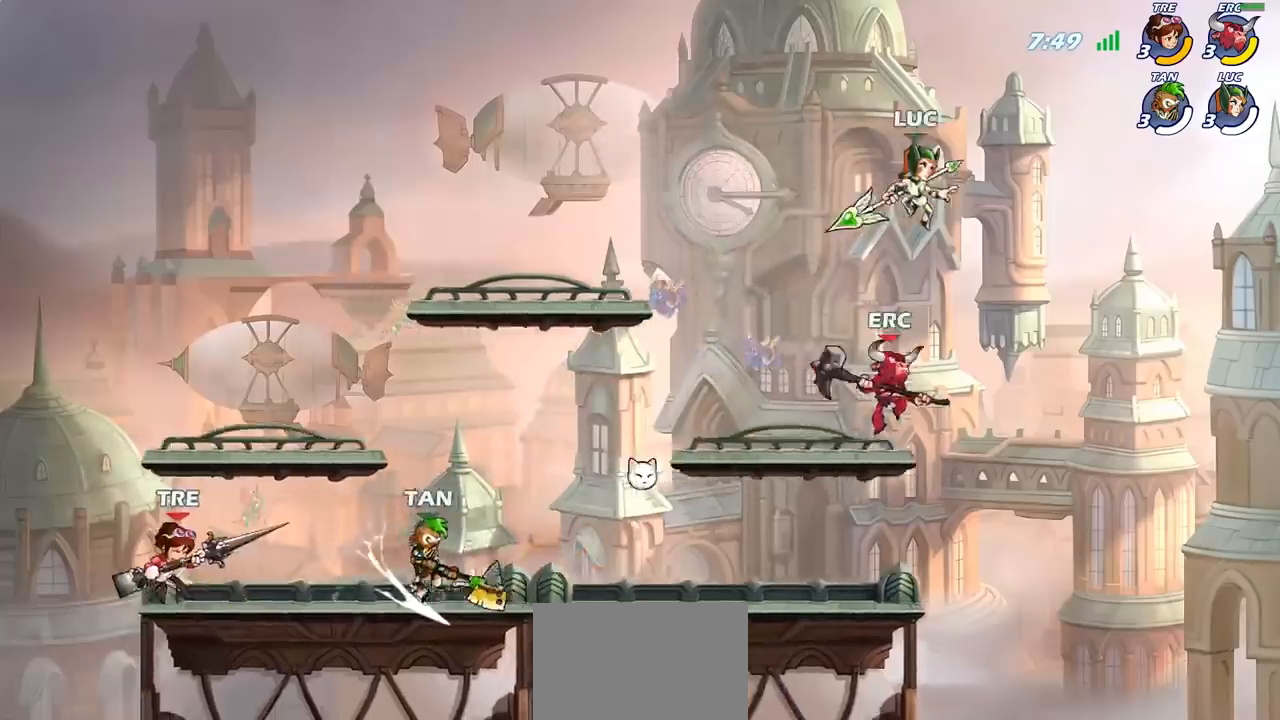
{"buttons": [], "left_stick": "left", "events": [[83, "SQUARE", "down"], [183, "SQUARE", "up"], [383, "left_stick", "left"]]}
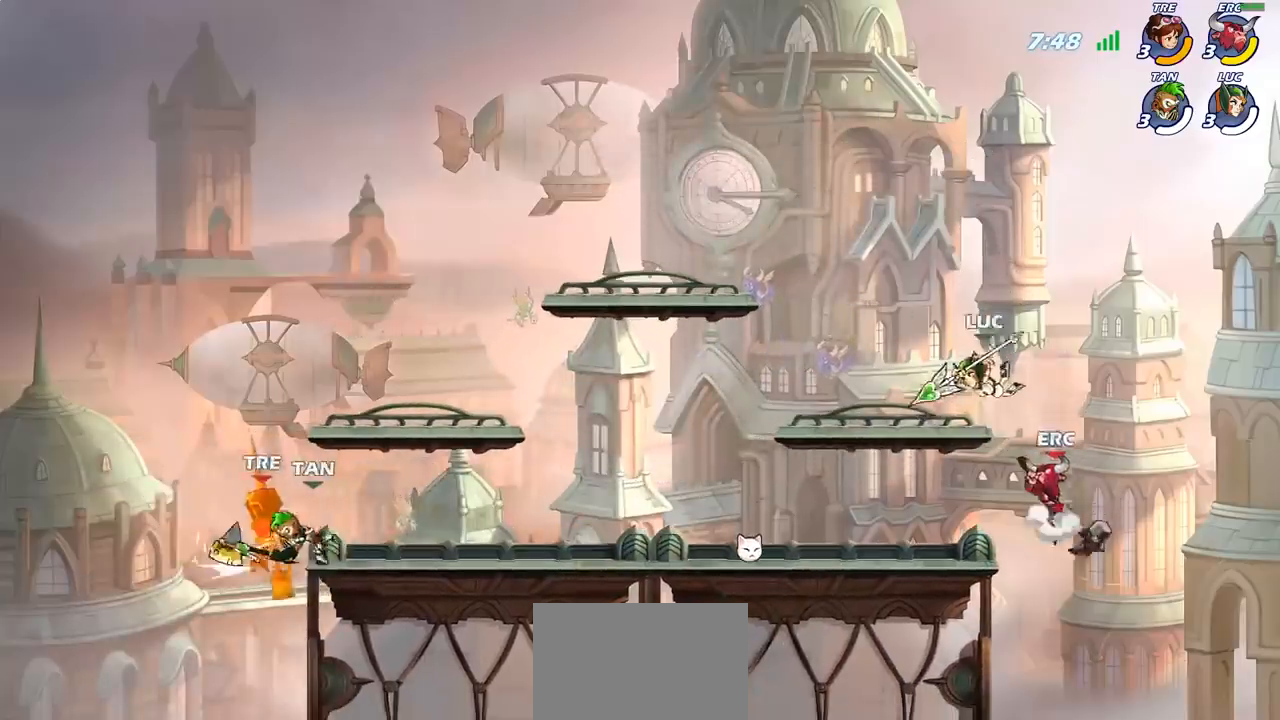
{"buttons": [], "left_stick": "center", "events": [[333, "left_stick", "down"], [400, "SQUARE", "down"], [400, "left_stick", "center"], [483, "SQUARE", "up"]]}
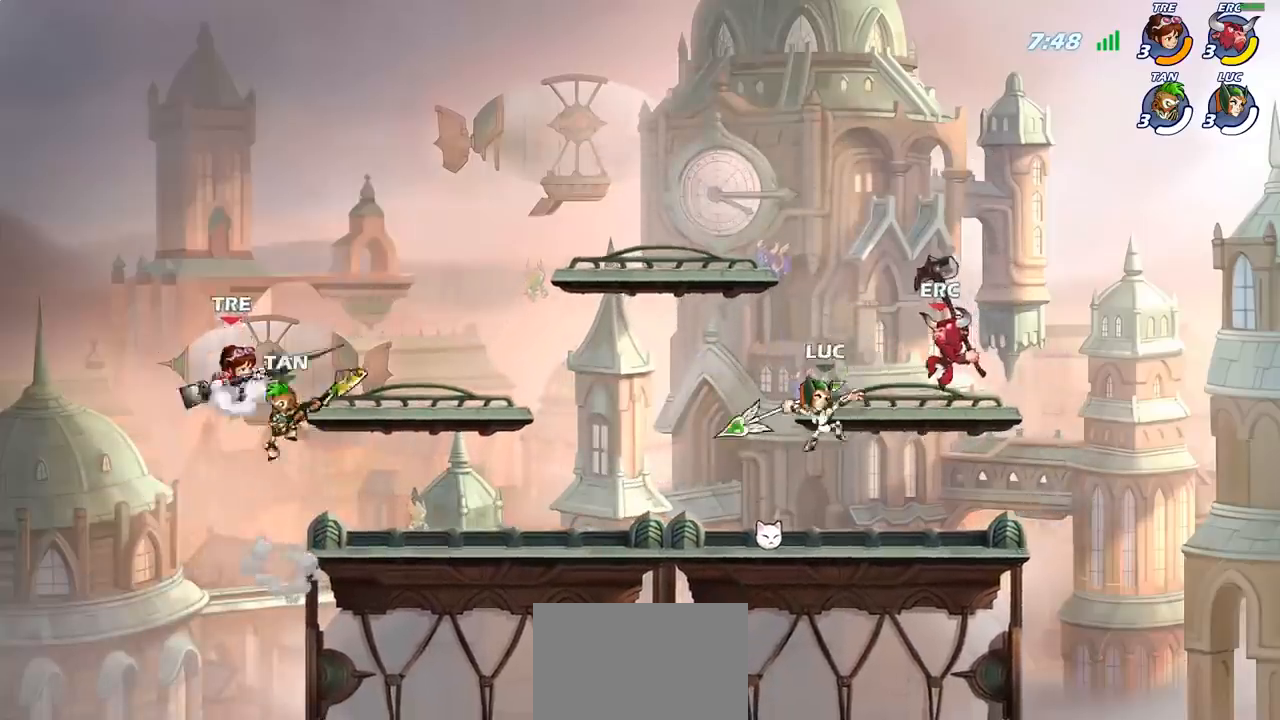
{"buttons": [], "left_stick": "center", "events": [[67, "SQUARE", "down"], [167, "SQUARE", "up"]]}